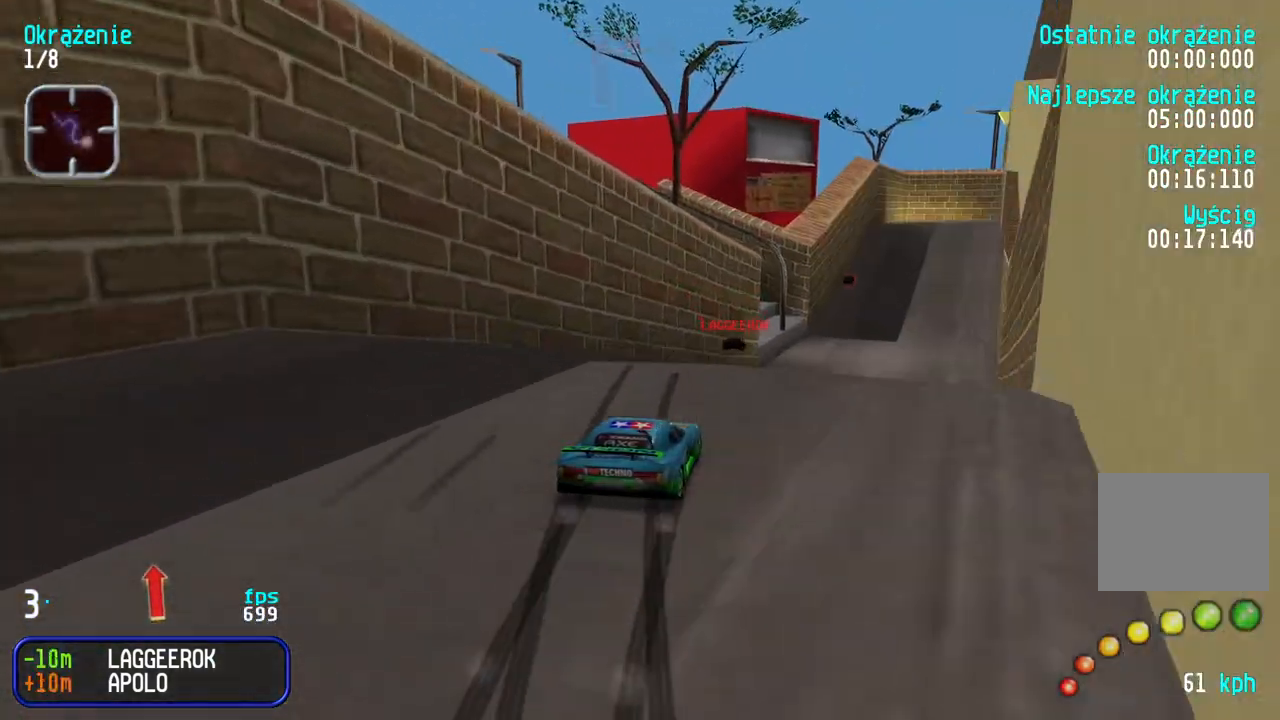
Gameplay with keyboard; each line is a JSON object with the keys held at the frame after it. "events" lists presses ("down") and releases ("up") of "down", "left", "right" and "up" between this image and that frame as [ms after this image, input, new state], when the widget could be followed in between. No other keys are recorded. Mouse input is not recorded.
{"keys": ["up"], "events": [[300, "right", "up"]]}
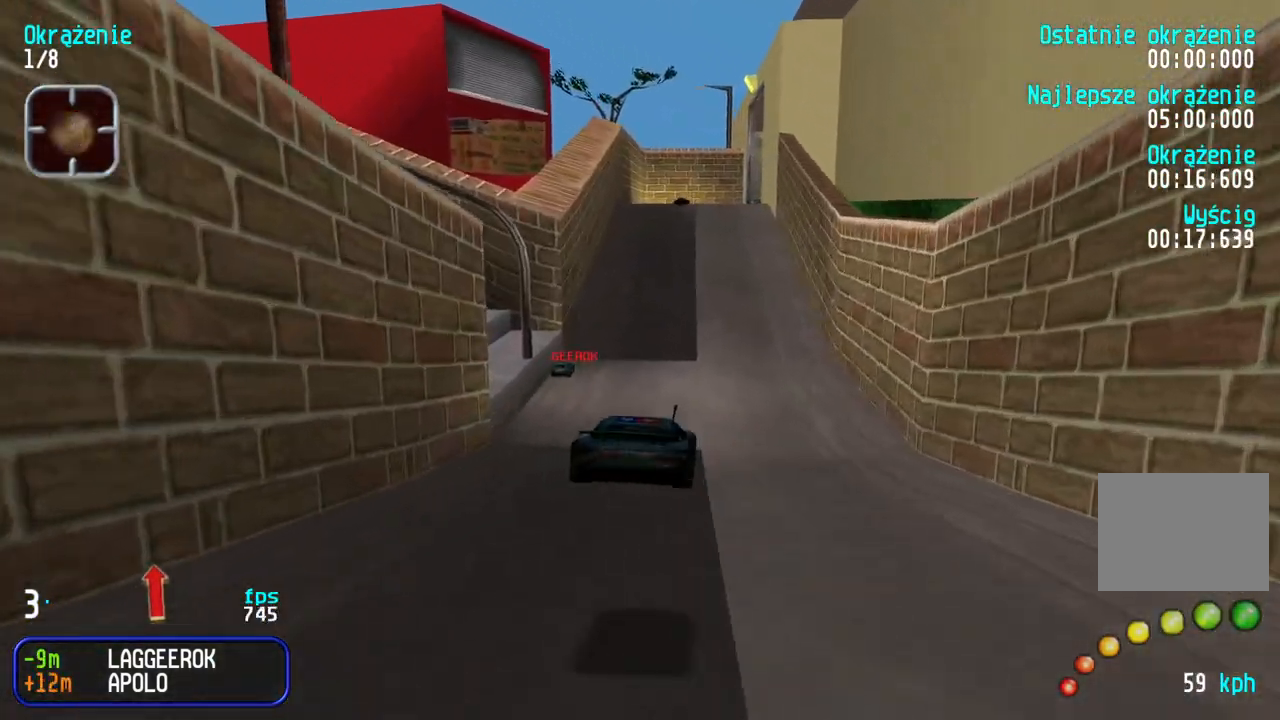
{"keys": ["left", "up"], "events": [[150, "left", "down"], [200, "left", "up"], [450, "left", "down"]]}
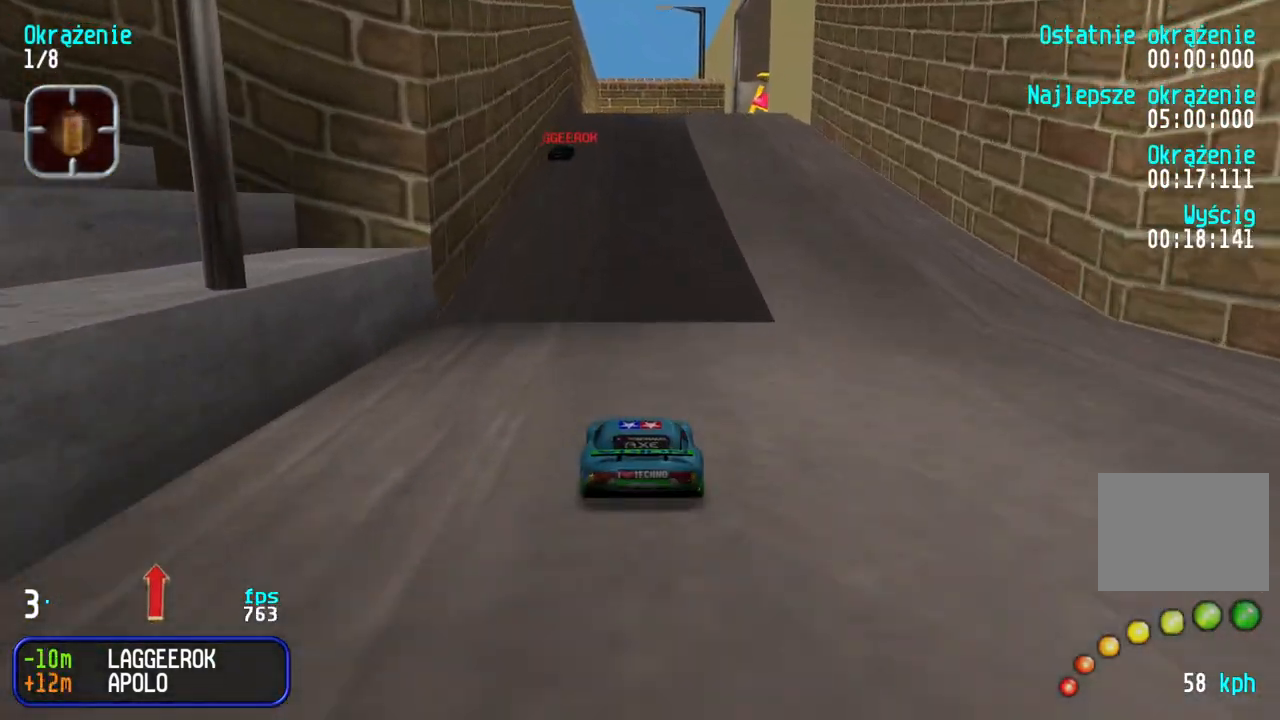
{"keys": ["up"], "events": [[33, "left", "up"], [133, "left", "down"], [167, "left", "up"], [350, "right", "down"], [500, "right", "up"]]}
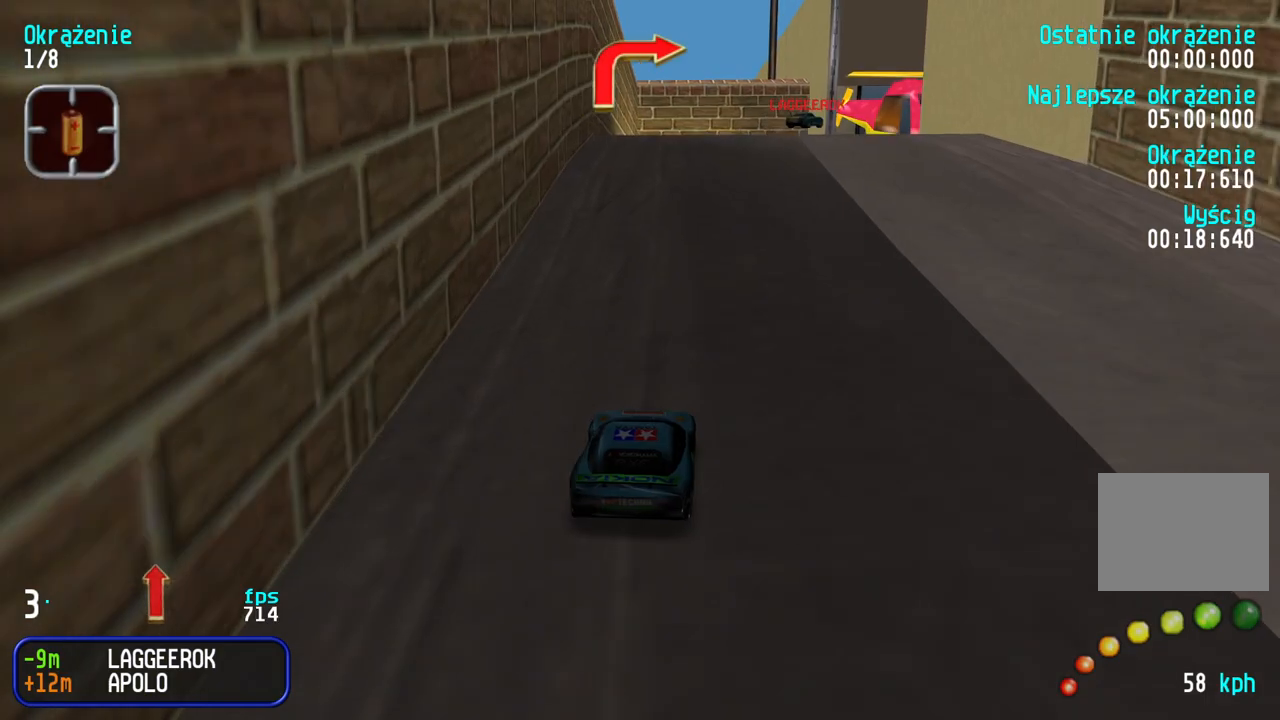
{"keys": ["right", "up"], "events": [[50, "right", "down"], [200, "right", "up"], [267, "right", "down"], [433, "right", "up"], [467, "right", "down"]]}
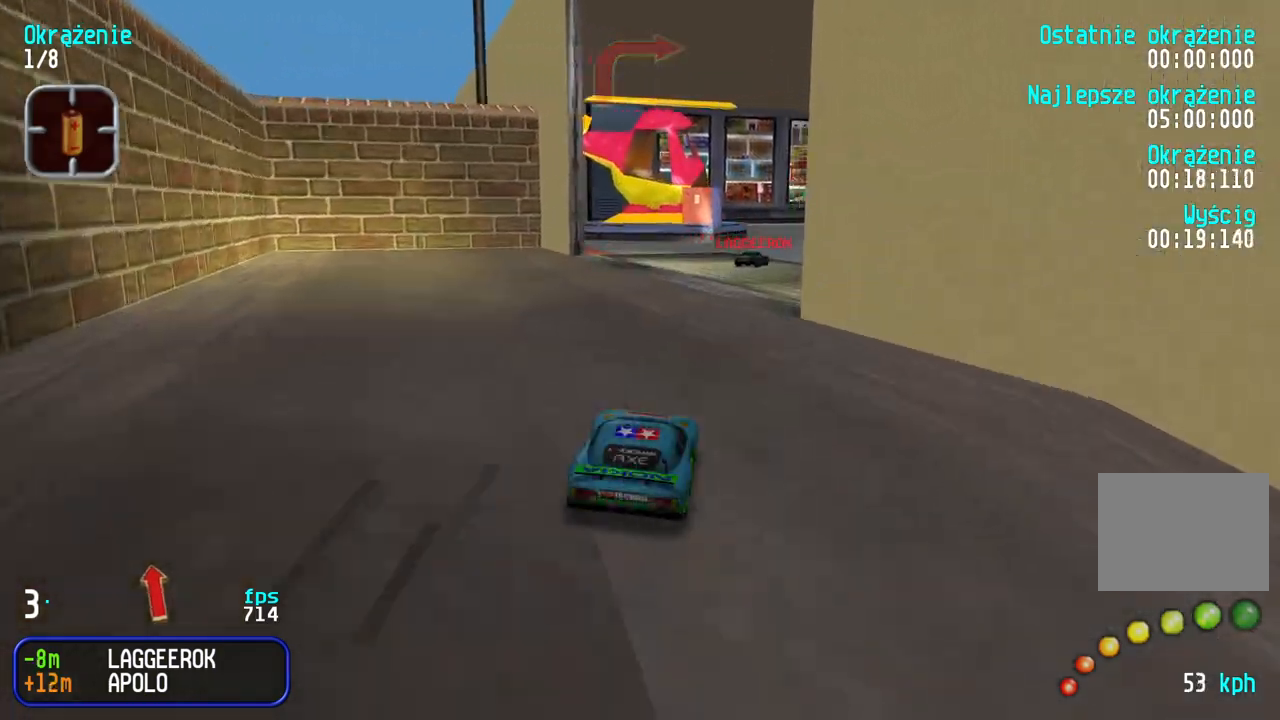
{"keys": ["right", "up"], "events": [[217, "right", "up"], [367, "right", "down"]]}
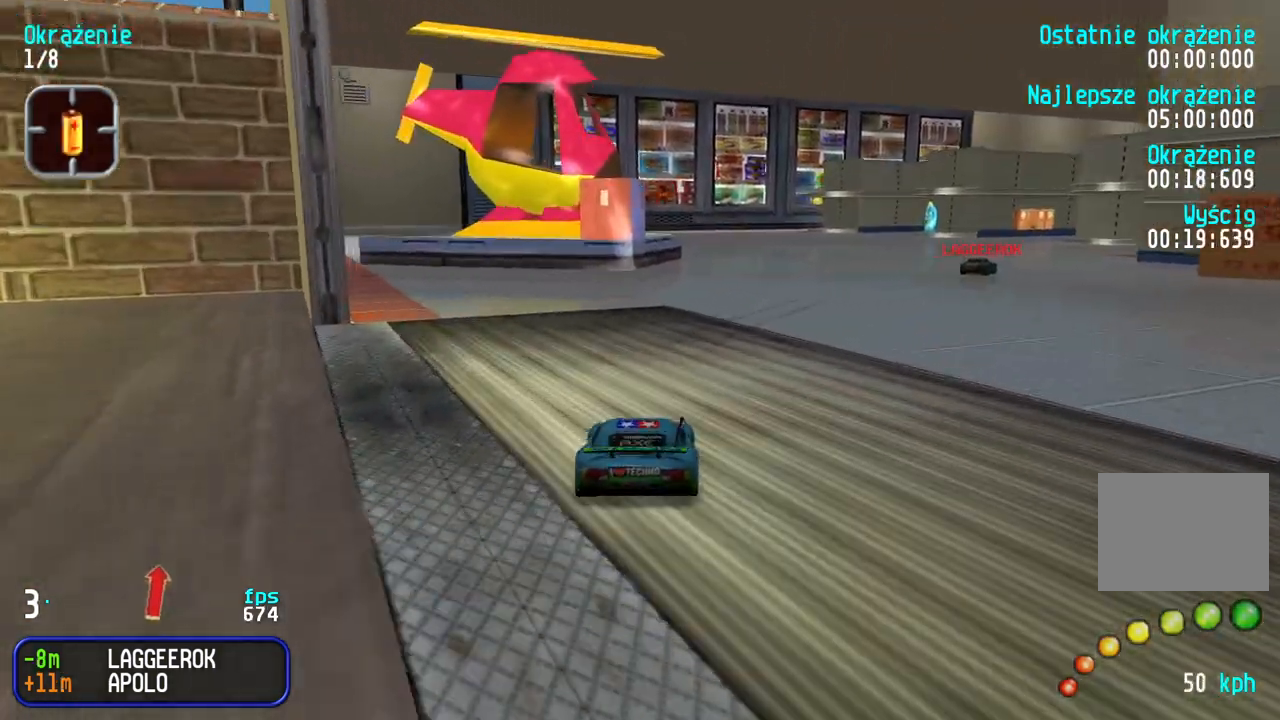
{"keys": ["right", "up"], "events": [[67, "right", "up"], [100, "right", "down"], [383, "right", "up"], [433, "right", "down"]]}
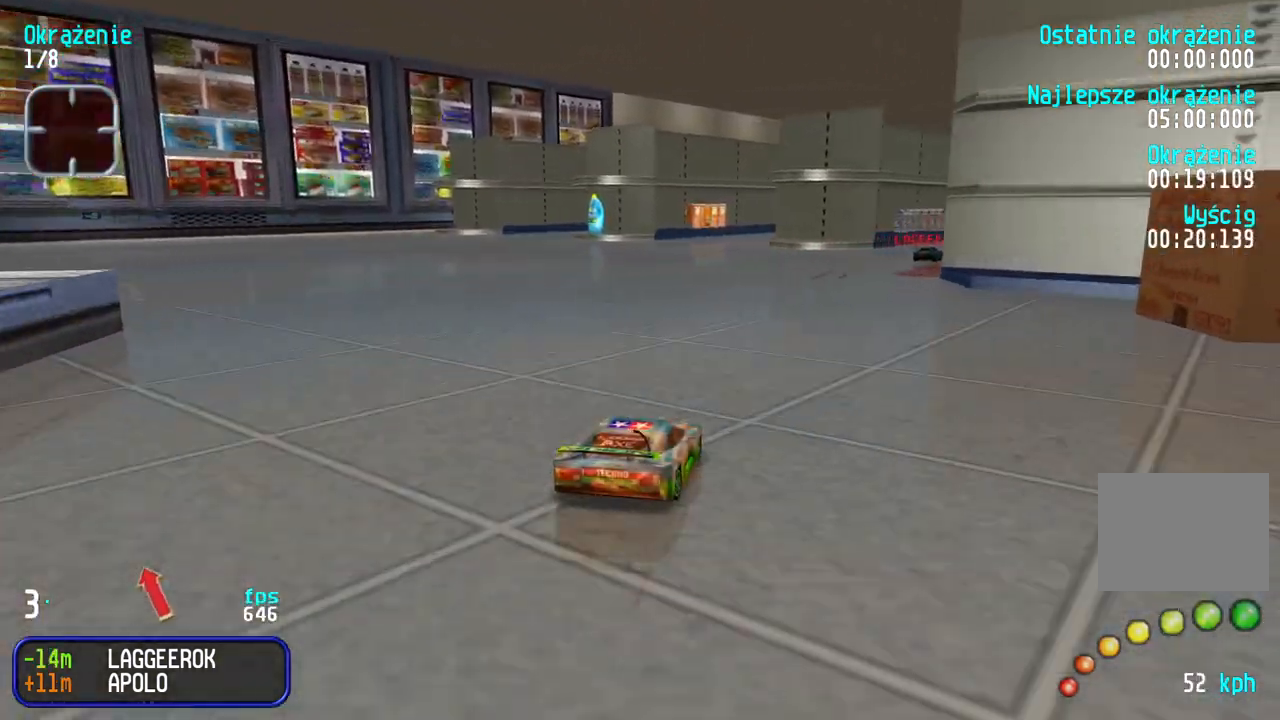
{"keys": ["up"], "events": [[100, "right", "up"], [183, "right", "down"], [300, "right", "up"], [400, "right", "down"], [467, "right", "up"]]}
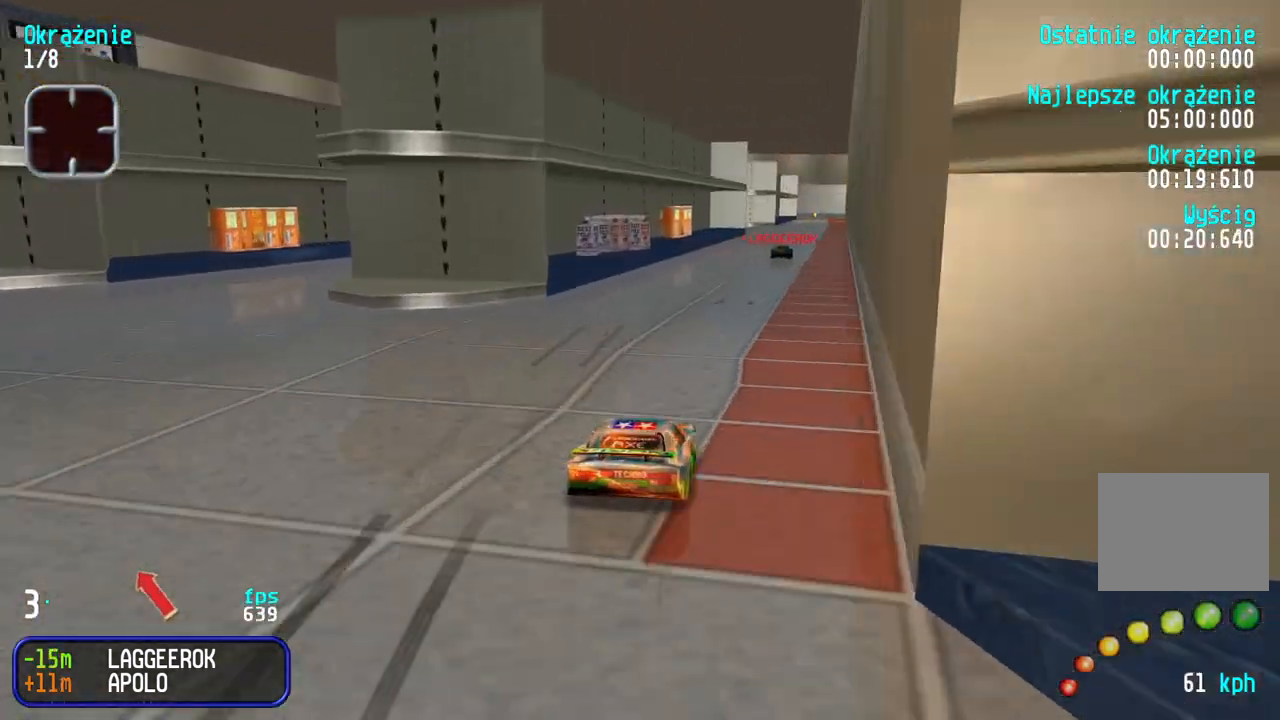
{"keys": ["up"], "events": [[67, "right", "down"], [150, "right", "up"], [267, "right", "down"], [283, "right", "up"]]}
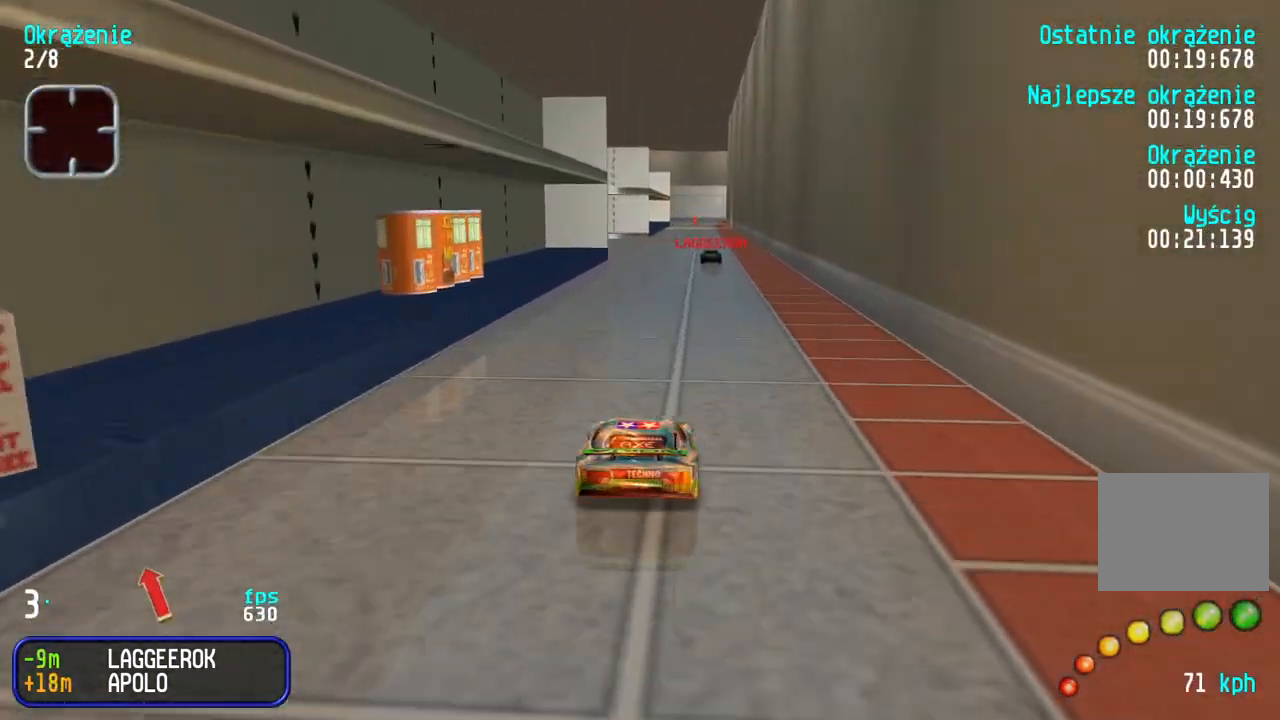
{"keys": ["up"], "events": [[433, "right", "down"], [467, "right", "up"]]}
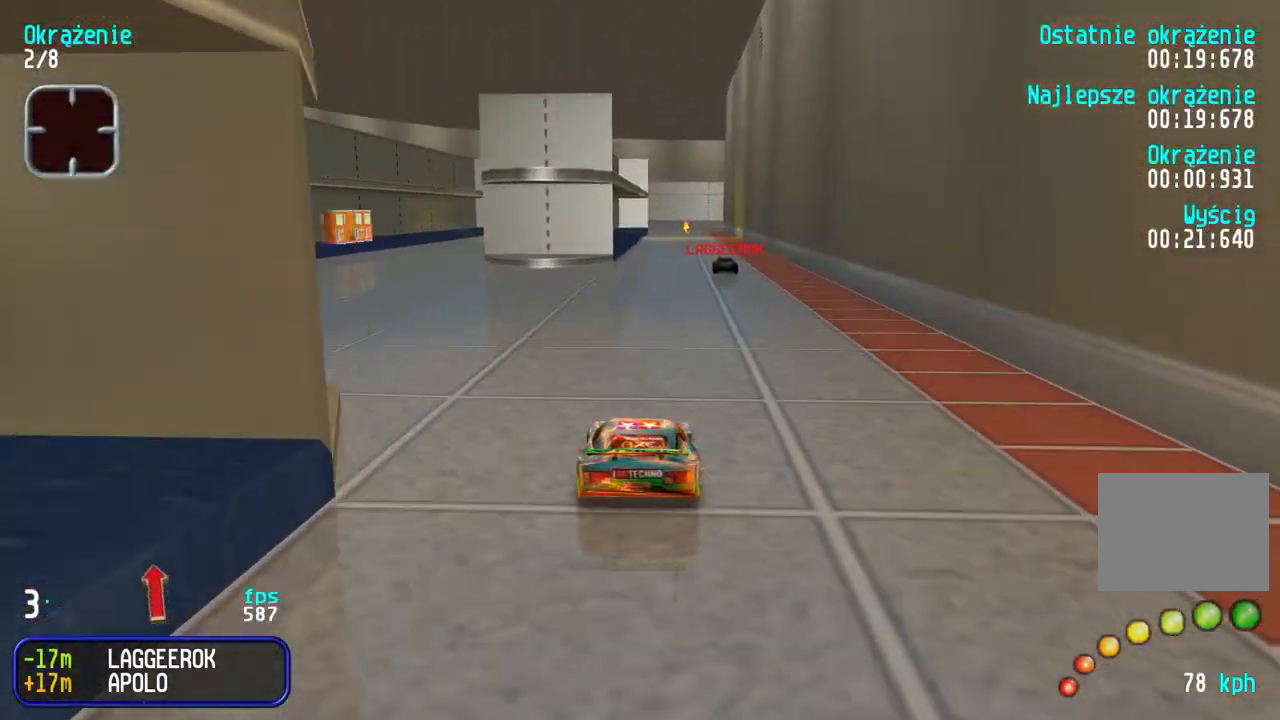
{"keys": ["up"], "events": [[200, "right", "down"], [267, "right", "up"]]}
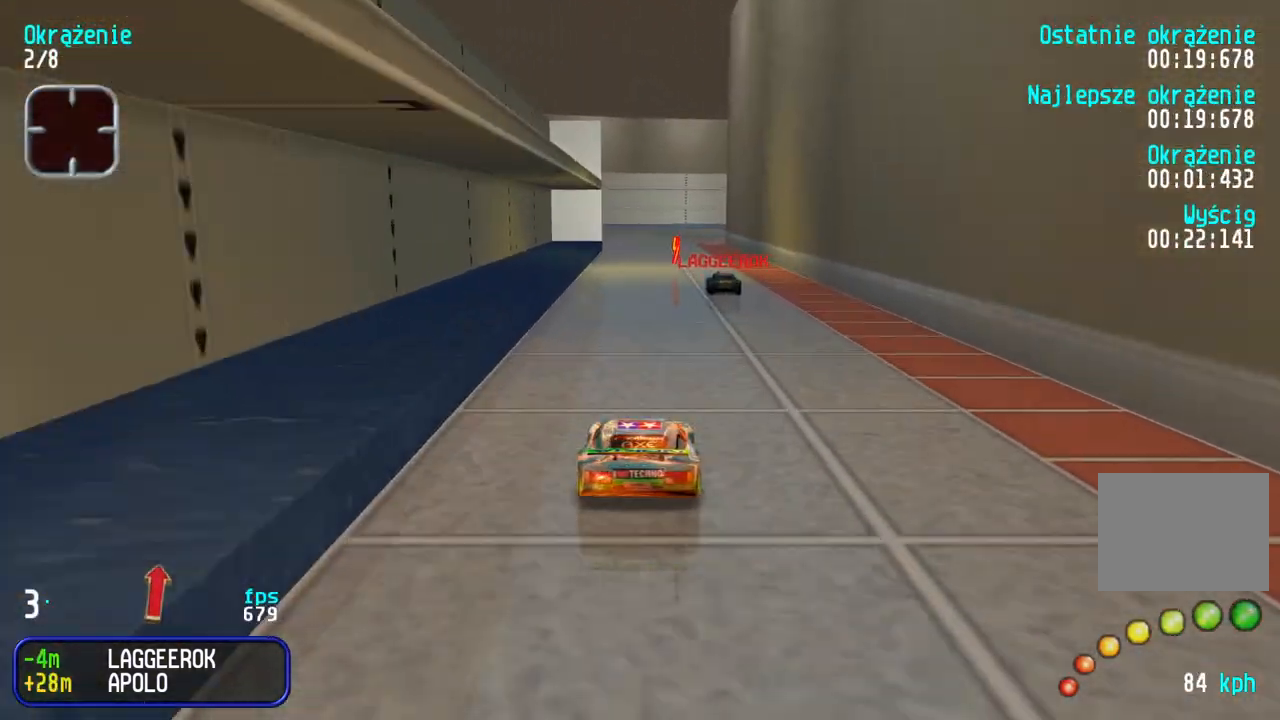
{"keys": ["up"], "events": []}
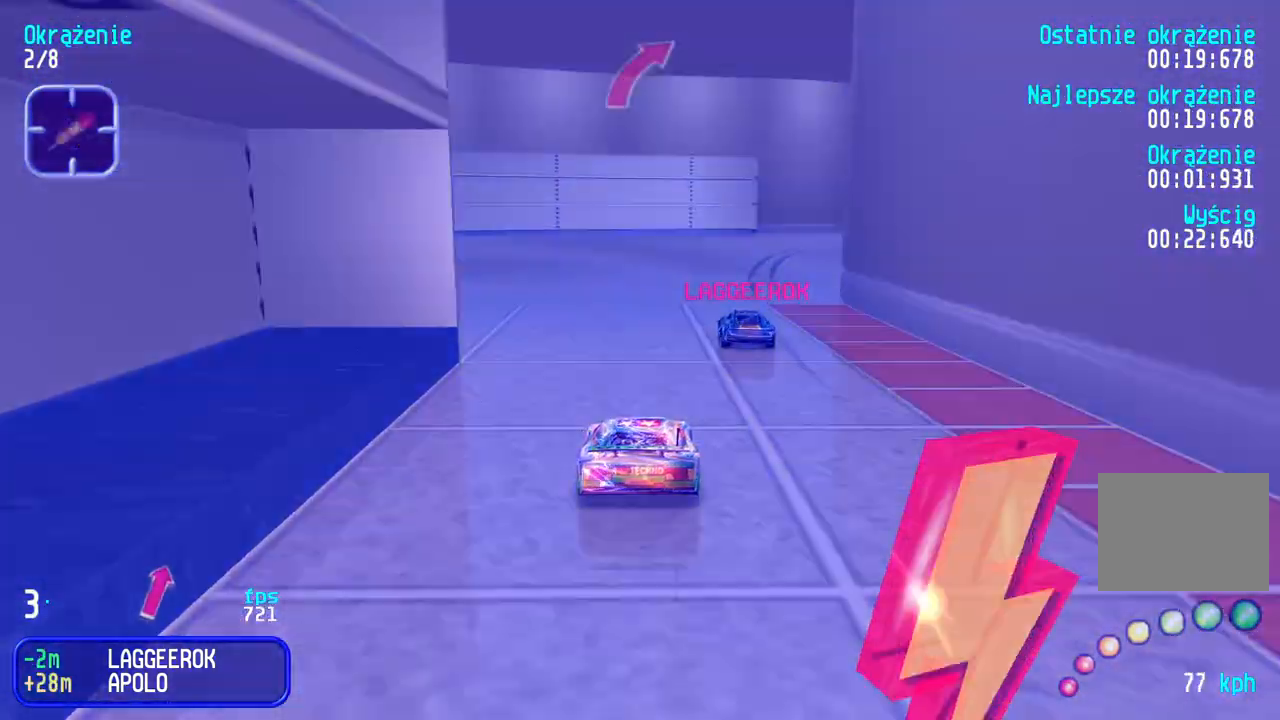
{"keys": ["up"], "events": [[133, "right", "down"], [183, "right", "up"], [383, "right", "down"], [483, "right", "up"]]}
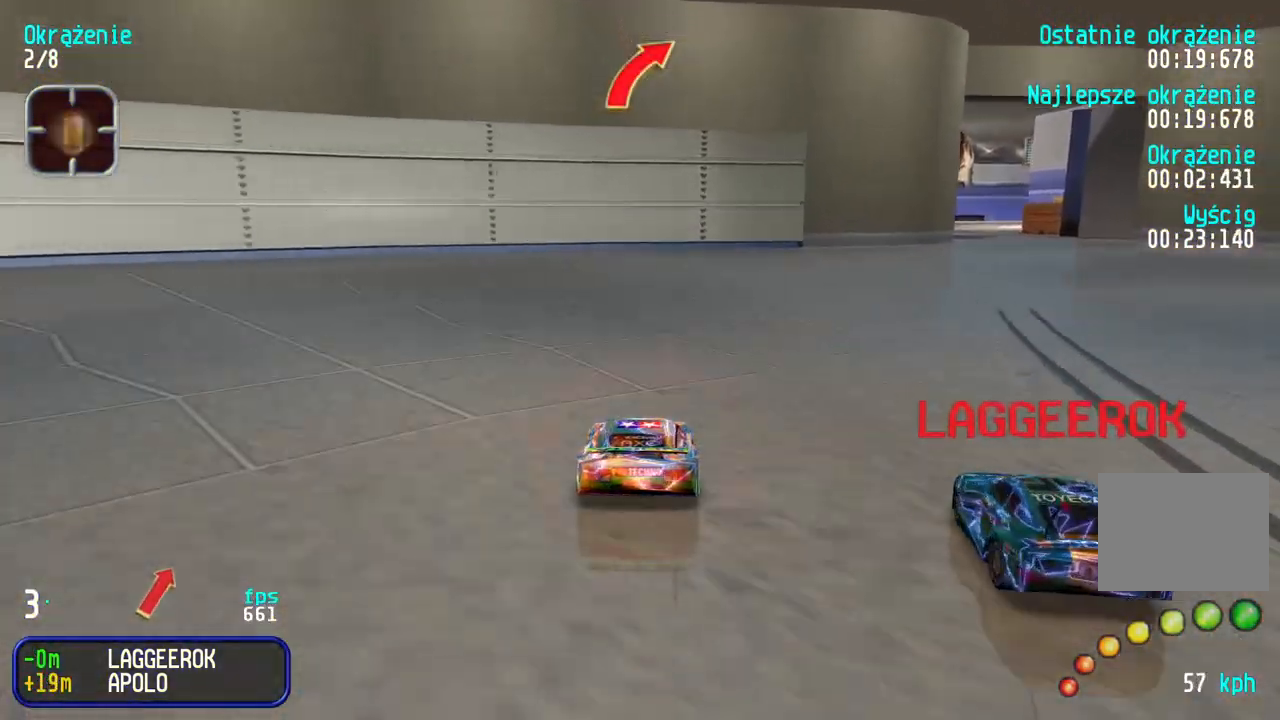
{"keys": ["right", "up"], "events": [[83, "right", "down"], [200, "right", "up"], [267, "right", "down"]]}
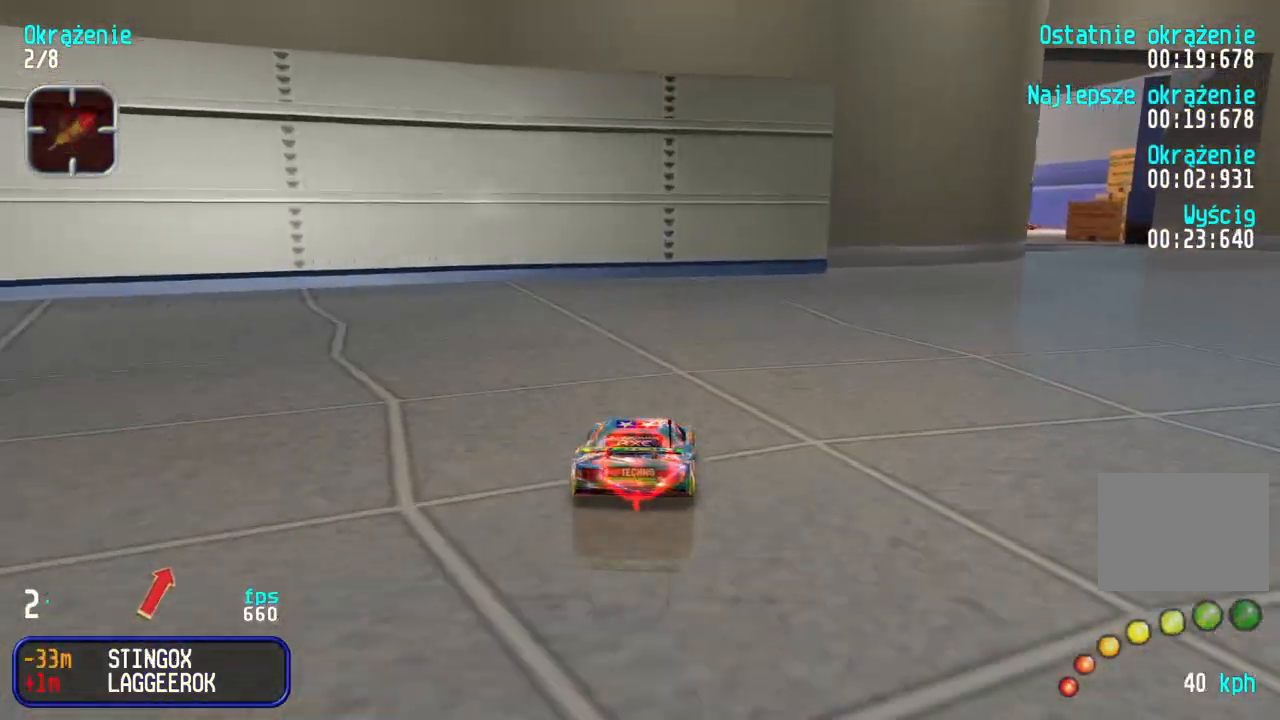
{"keys": ["right", "up"], "events": [[200, "right", "up"], [267, "right", "down"]]}
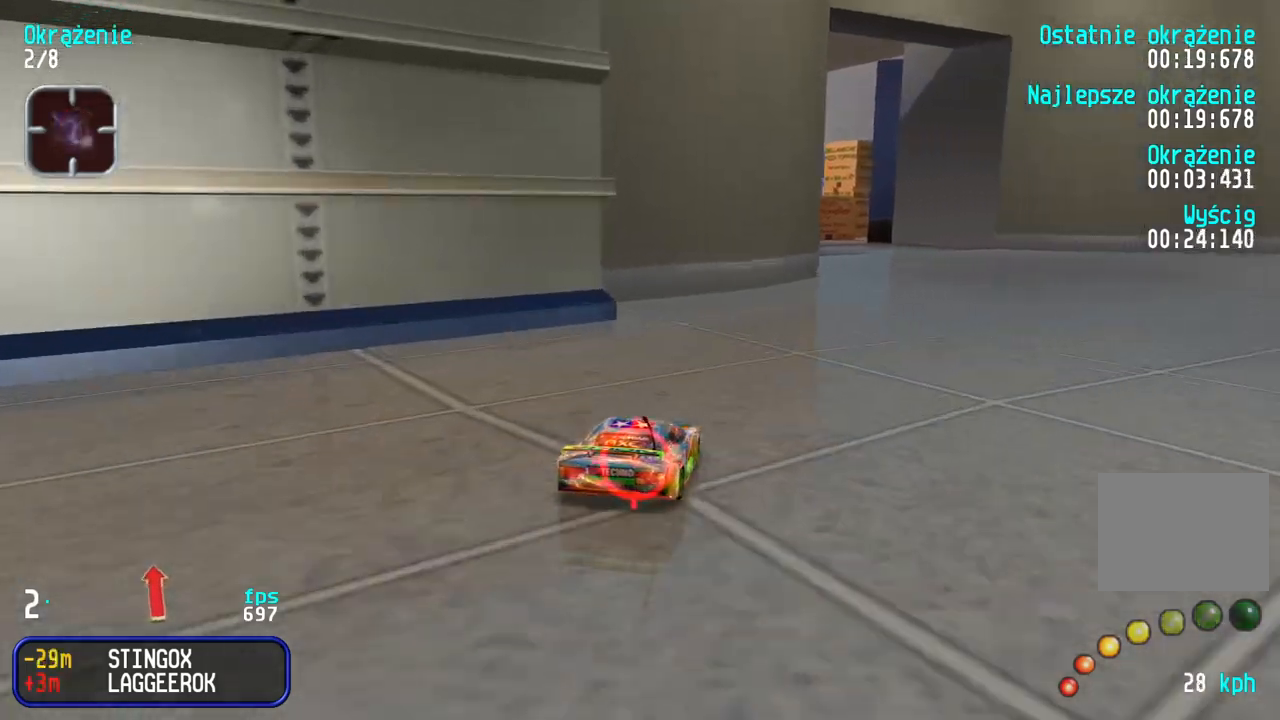
{"keys": ["up"], "events": [[33, "right", "up"], [217, "left", "down"], [317, "left", "up"]]}
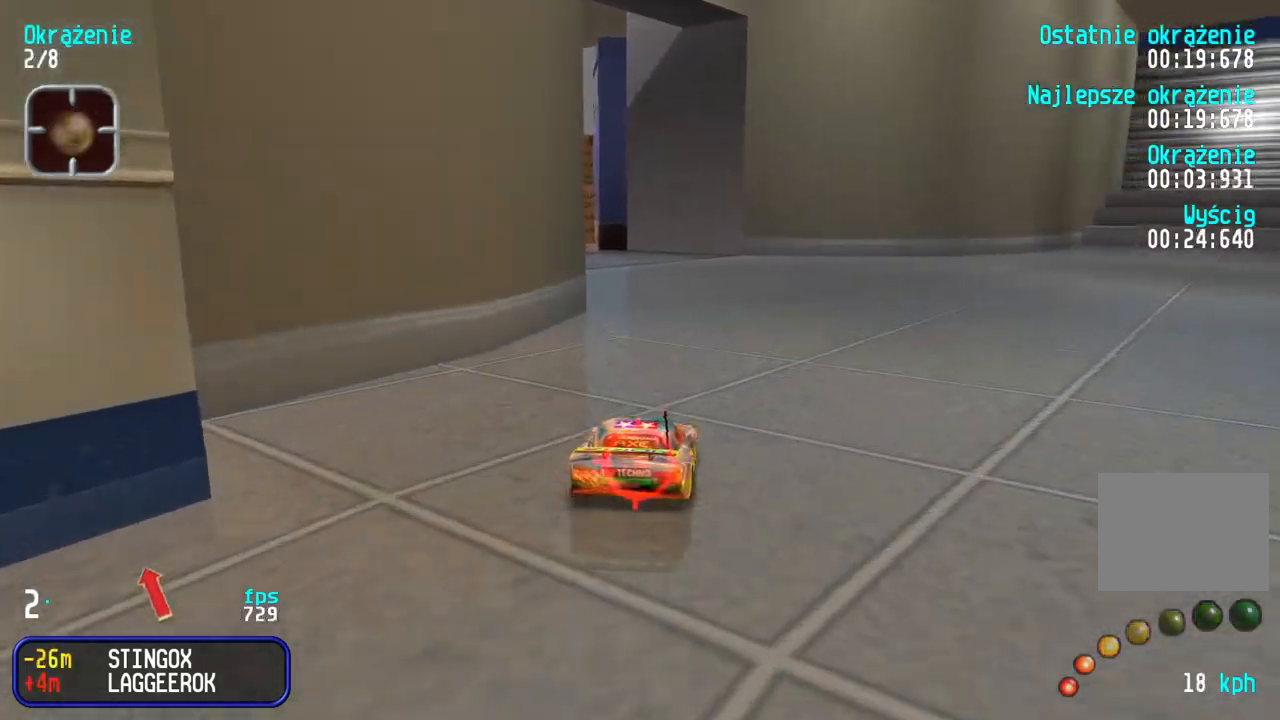
{"keys": ["up"], "events": [[17, "left", "down"], [467, "left", "up"]]}
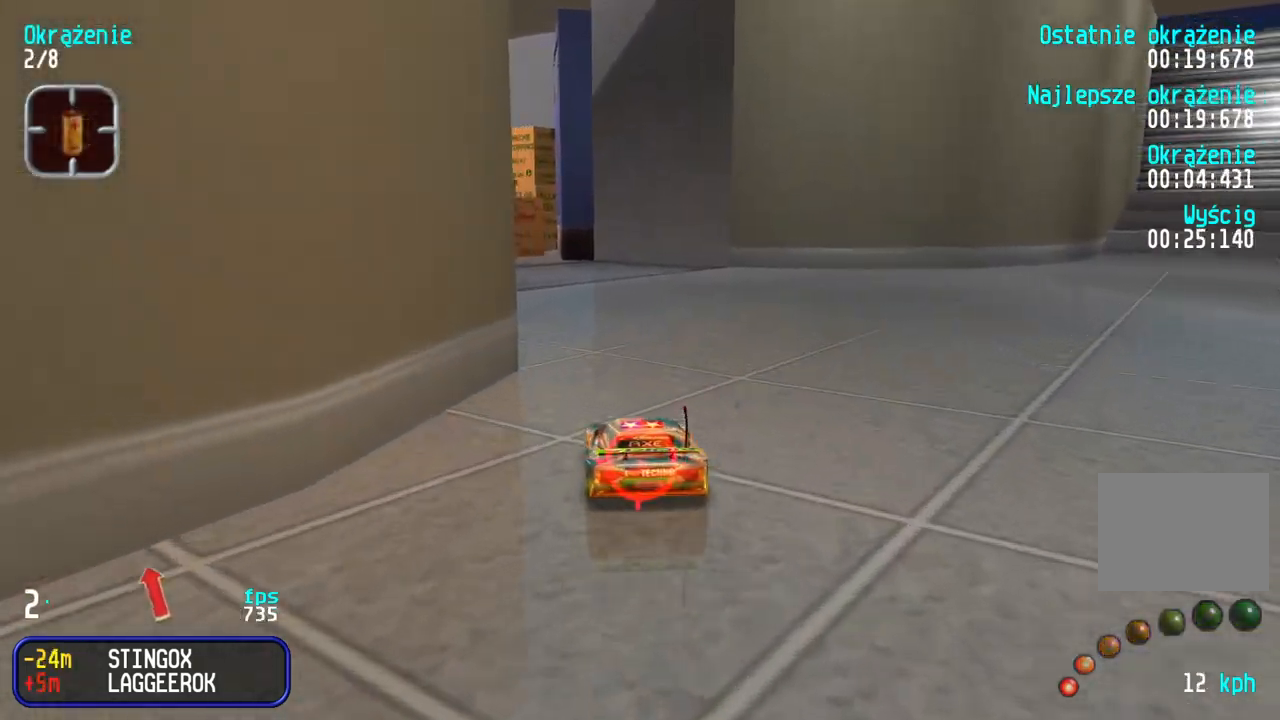
{"keys": ["left", "up"], "events": [[433, "left", "down"]]}
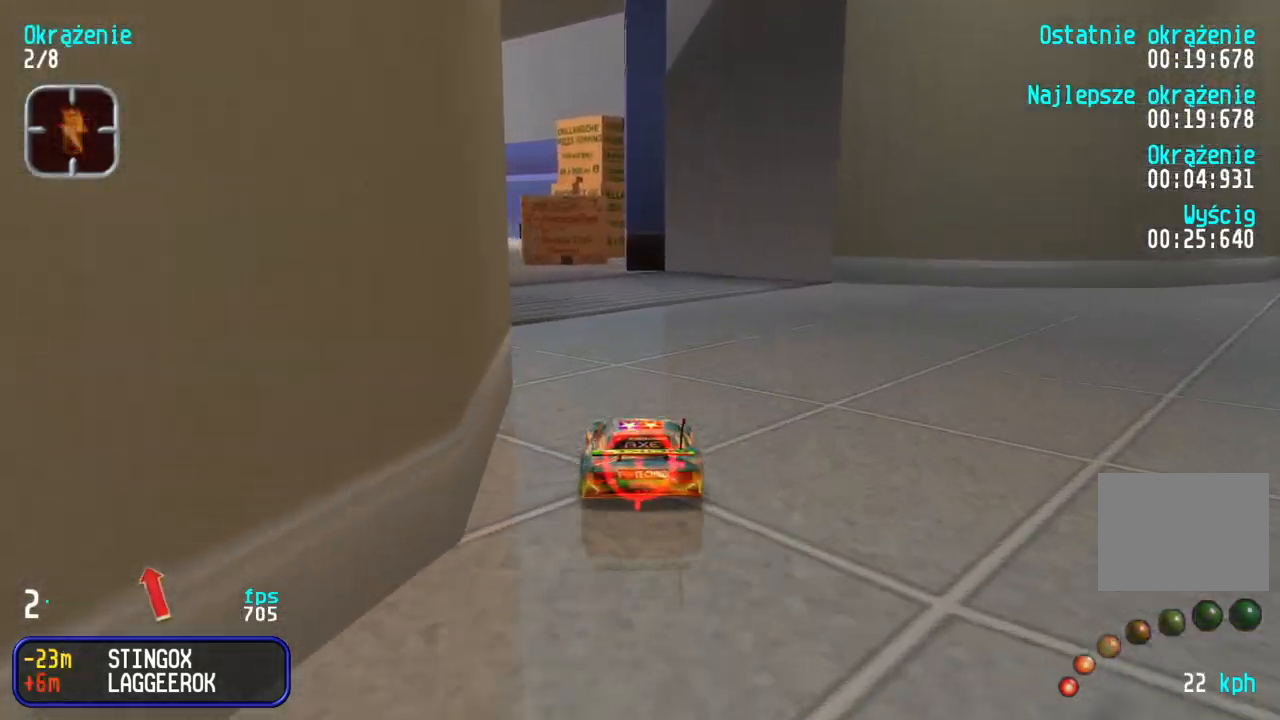
{"keys": ["up"], "events": [[117, "left", "up"], [250, "left", "down"], [433, "left", "up"]]}
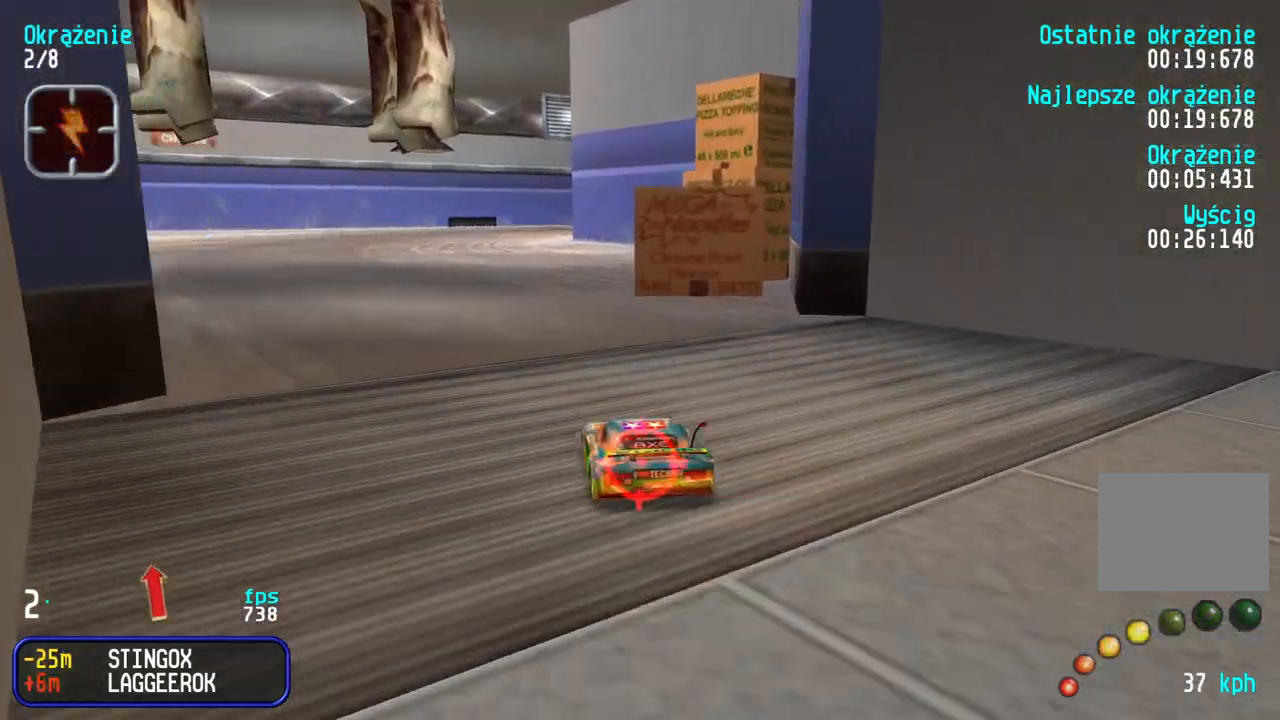
{"keys": ["up"], "events": [[100, "left", "down"], [133, "left", "up"]]}
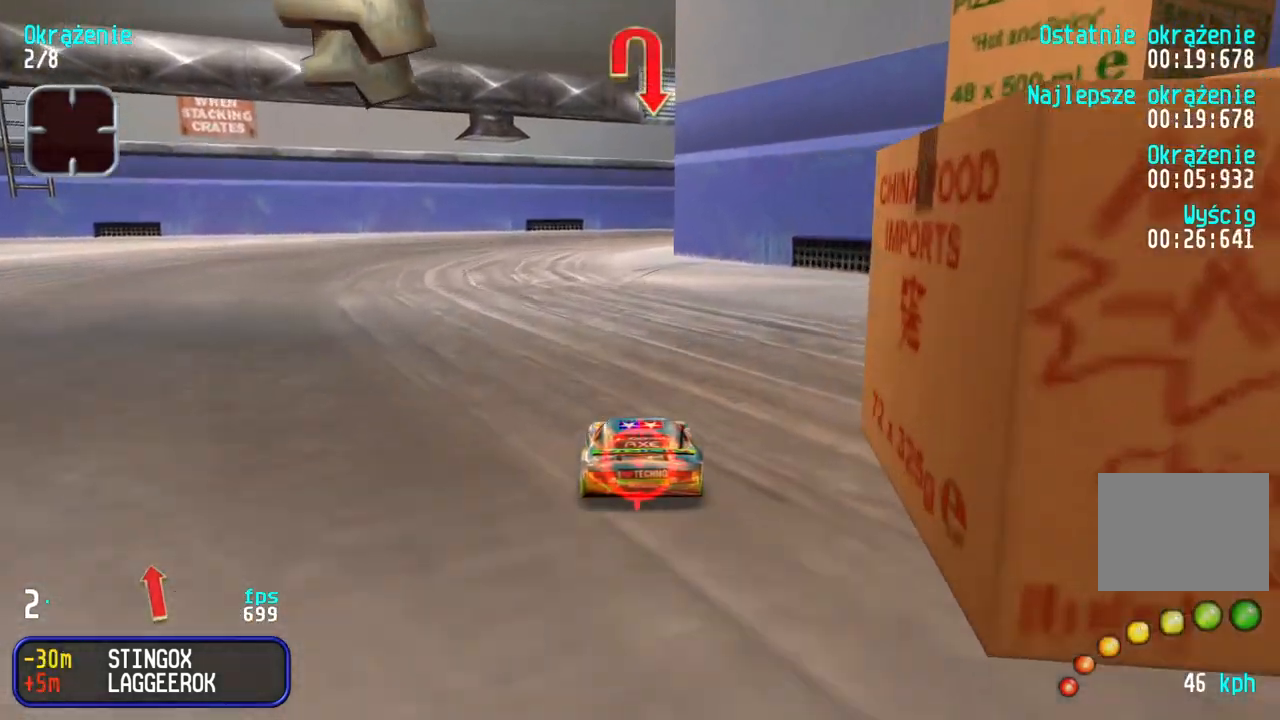
{"keys": ["up"], "events": [[67, "right", "down"], [133, "right", "up"]]}
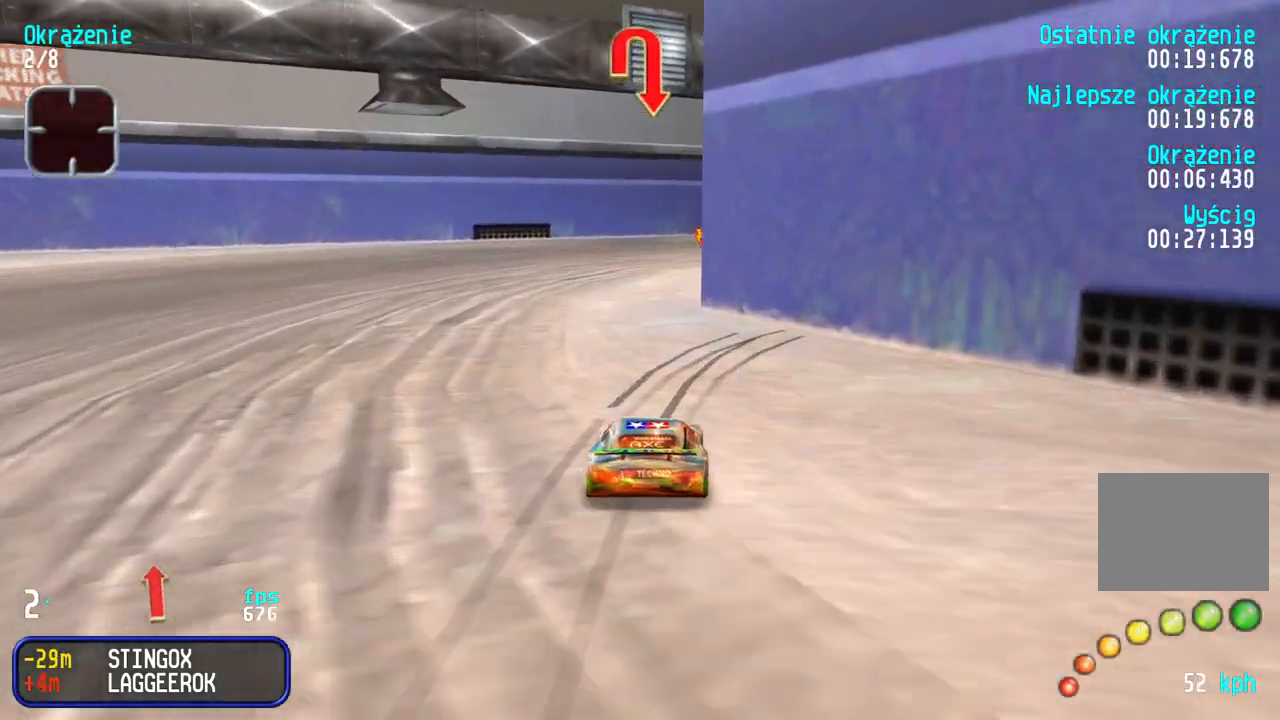
{"keys": ["right"], "events": [[50, "up", "up"], [150, "down", "down"], [183, "right", "down"], [283, "down", "up"], [333, "up", "down"], [500, "up", "up"]]}
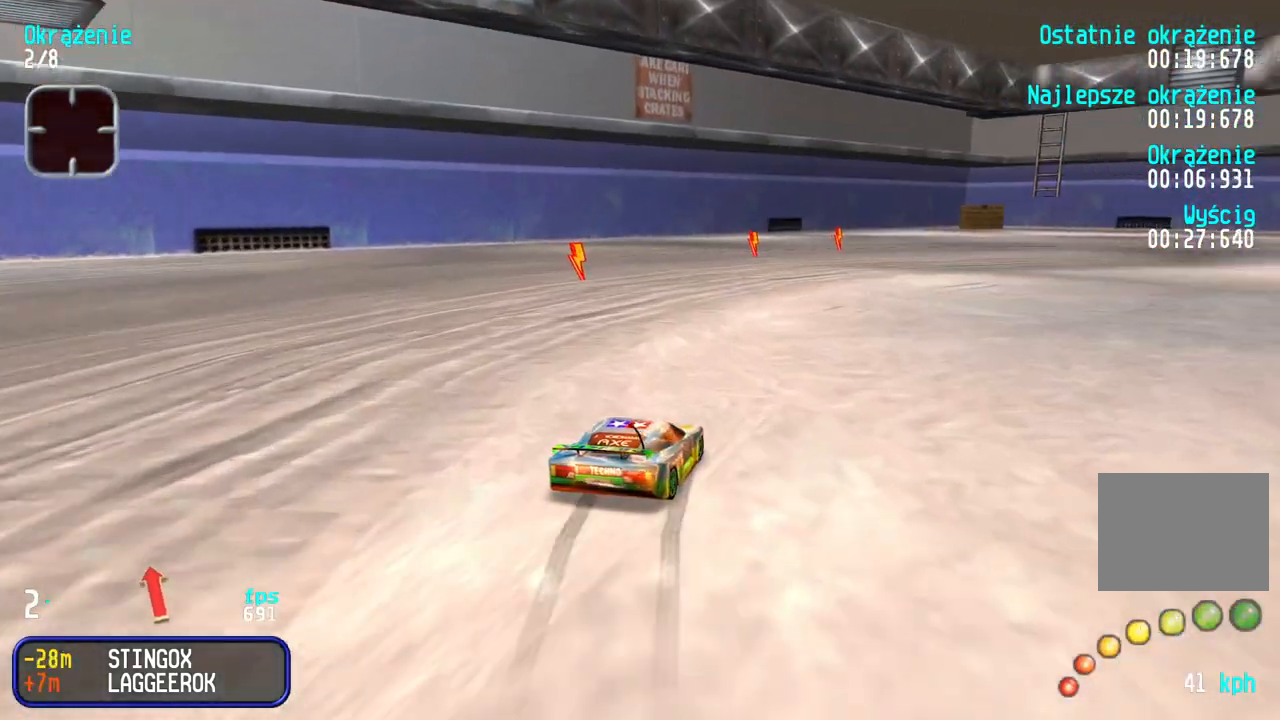
{"keys": ["up"], "events": [[133, "up", "down"], [217, "right", "up"], [417, "right", "down"], [483, "right", "up"]]}
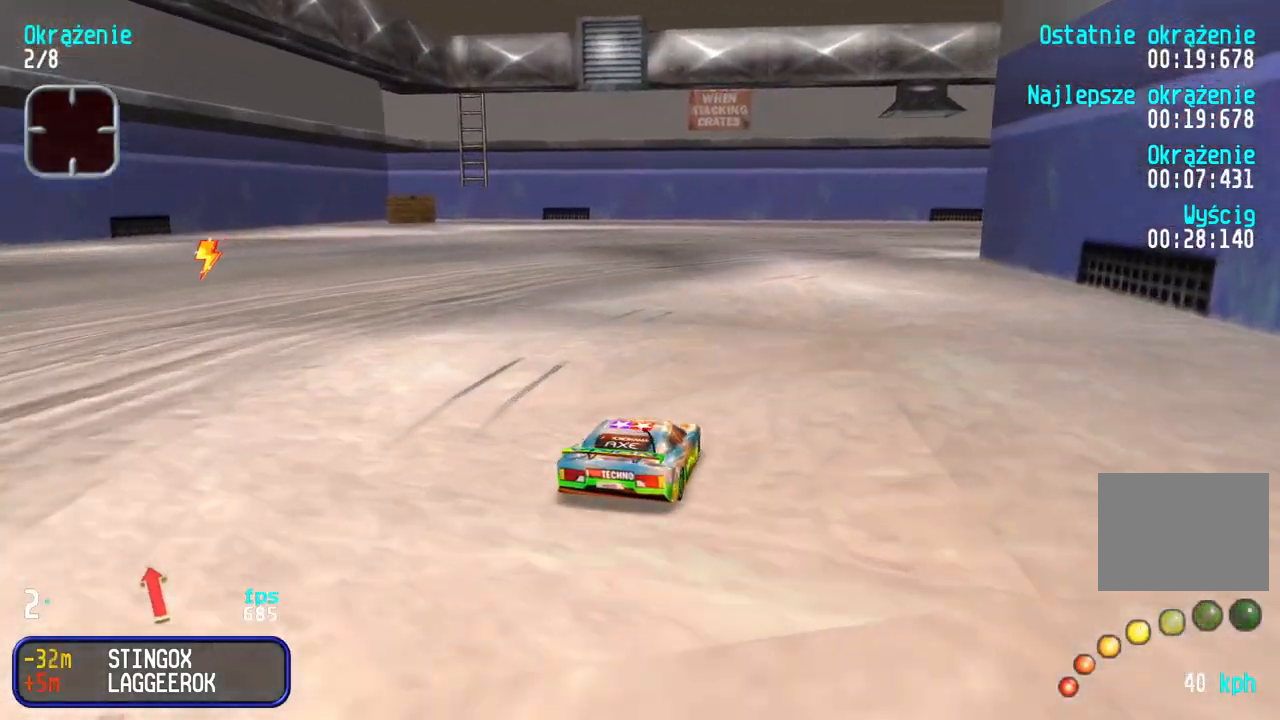
{"keys": ["right", "up"], "events": [[167, "right", "down"]]}
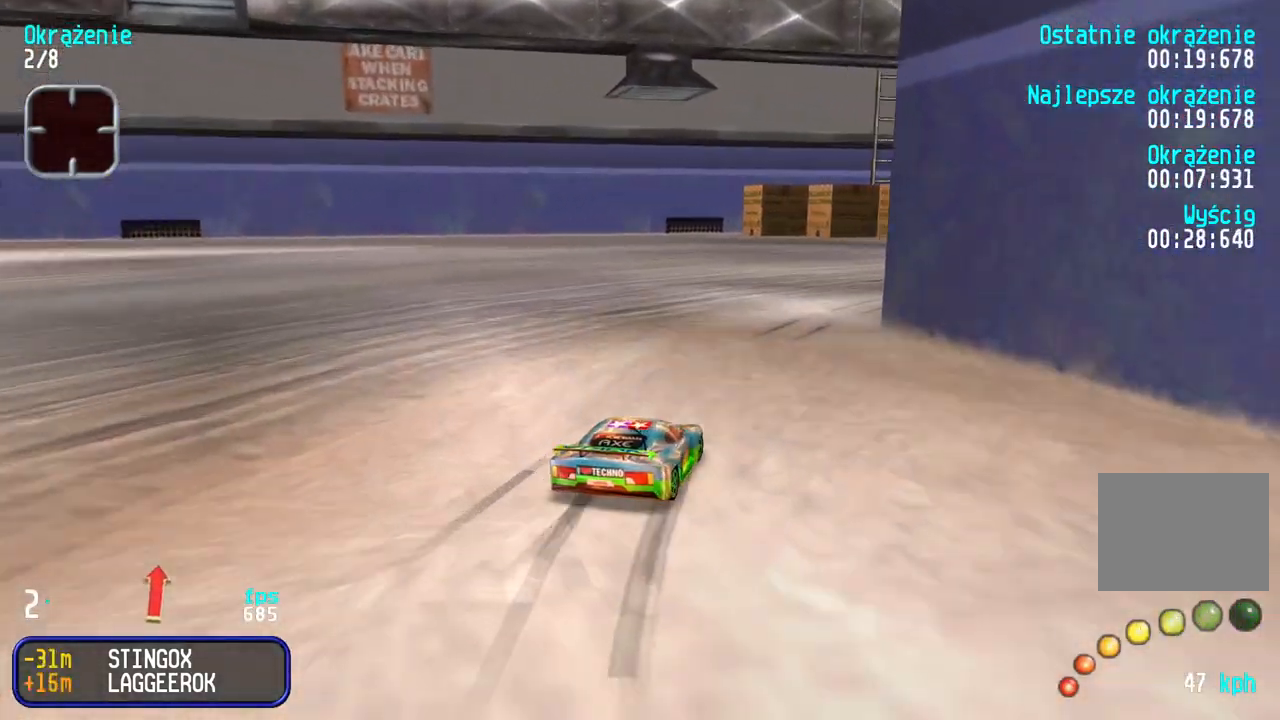
{"keys": ["right", "up"], "events": [[167, "right", "up"], [250, "right", "down"], [367, "right", "up"], [467, "right", "down"]]}
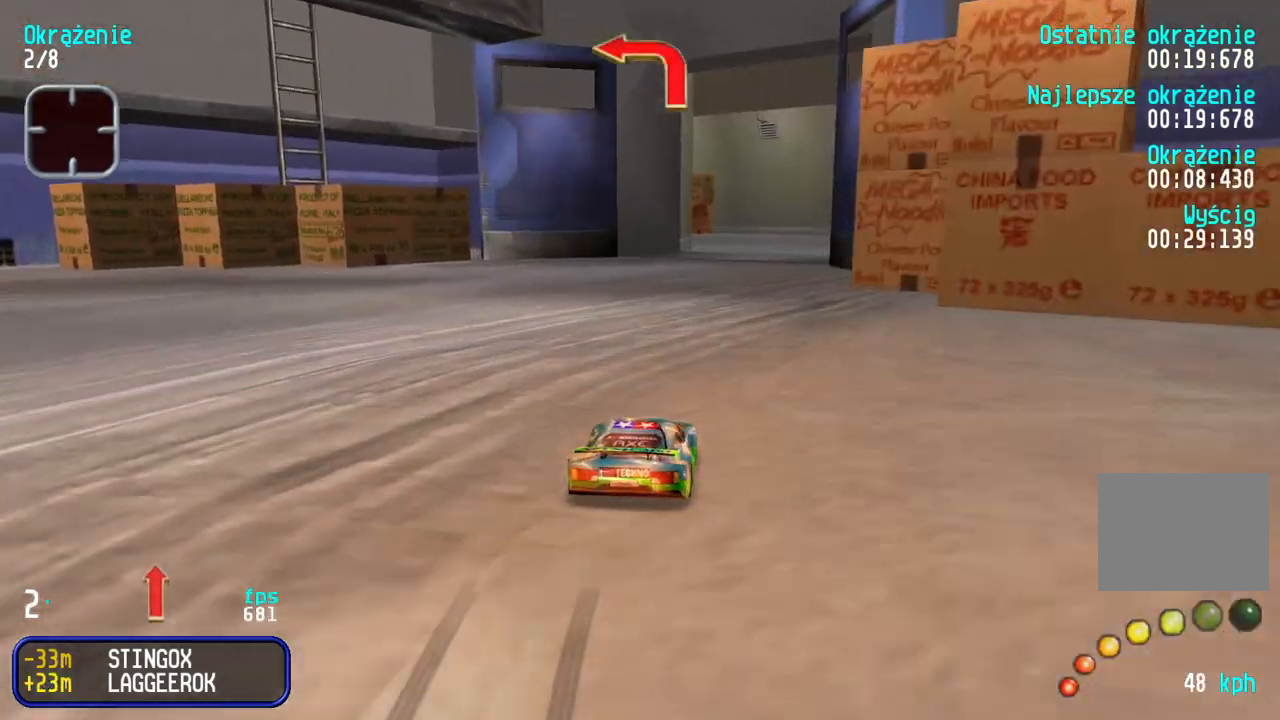
{"keys": ["up"], "events": [[33, "right", "up"]]}
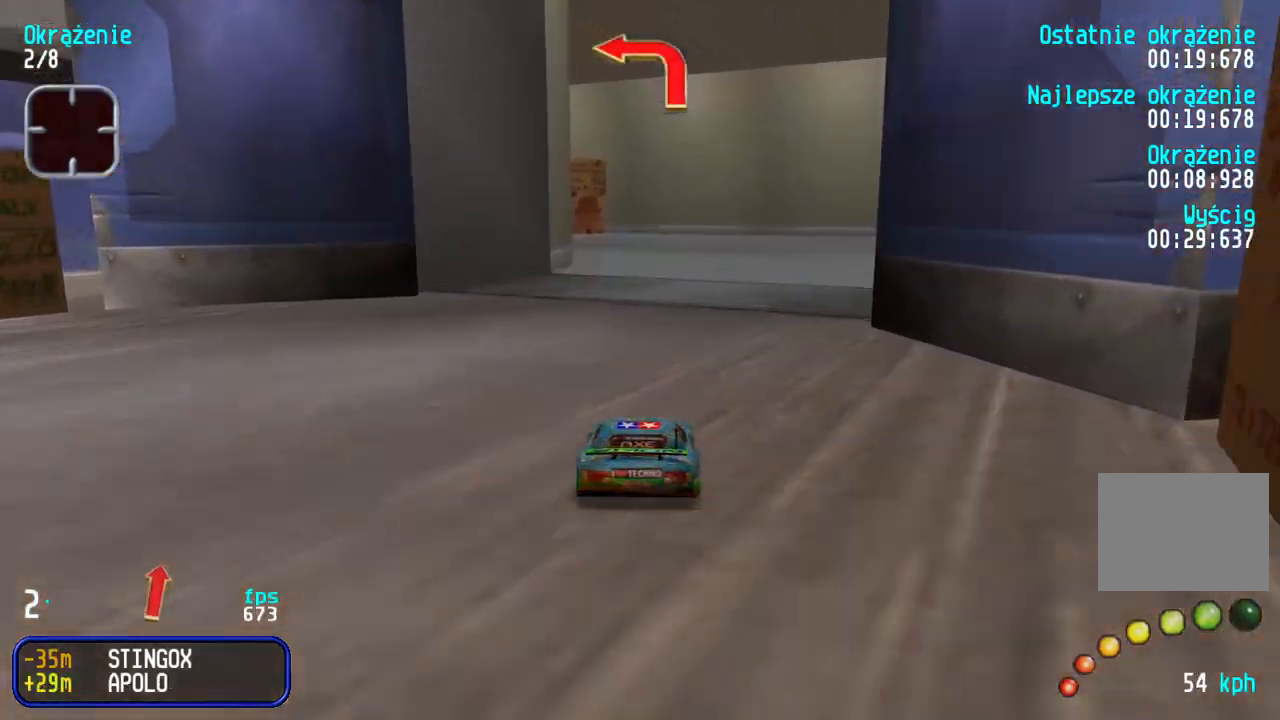
{"keys": ["left", "up"], "events": [[133, "left", "down"], [250, "left", "up"], [317, "left", "down"], [400, "left", "up"], [467, "left", "down"]]}
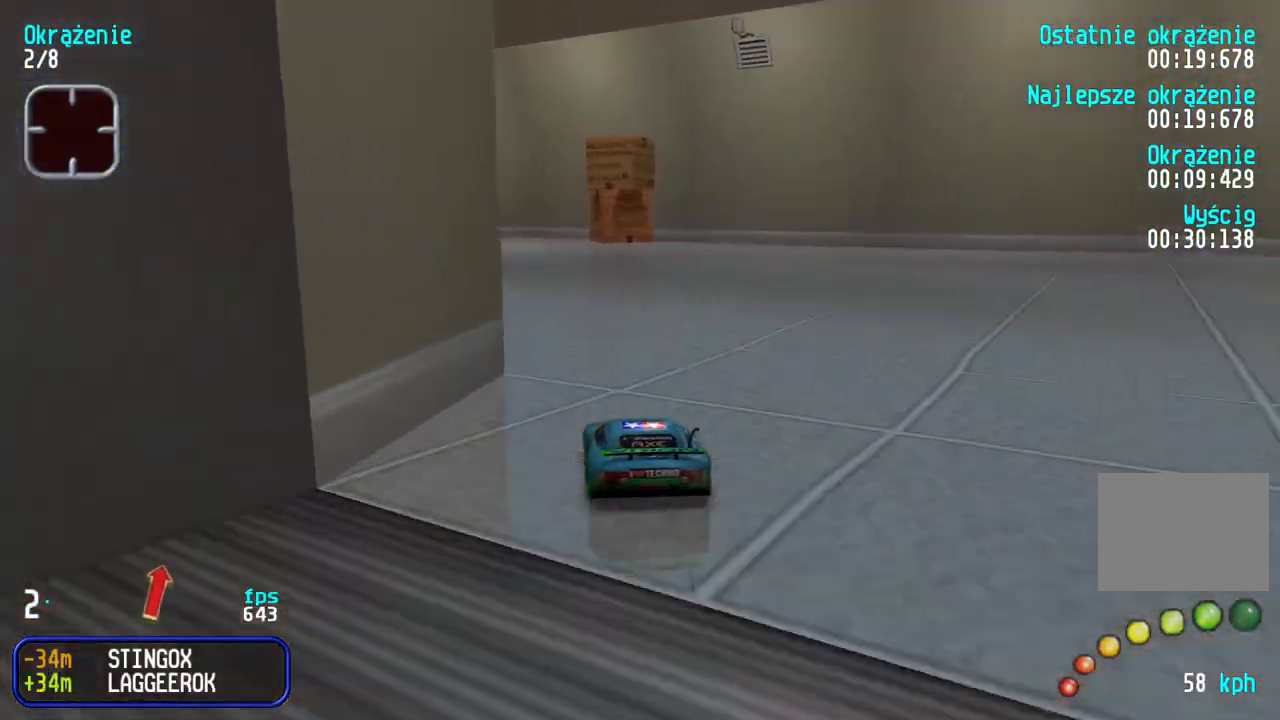
{"keys": ["up"], "events": [[83, "left", "up"], [150, "left", "down"], [233, "left", "up"], [333, "left", "down"], [400, "left", "up"]]}
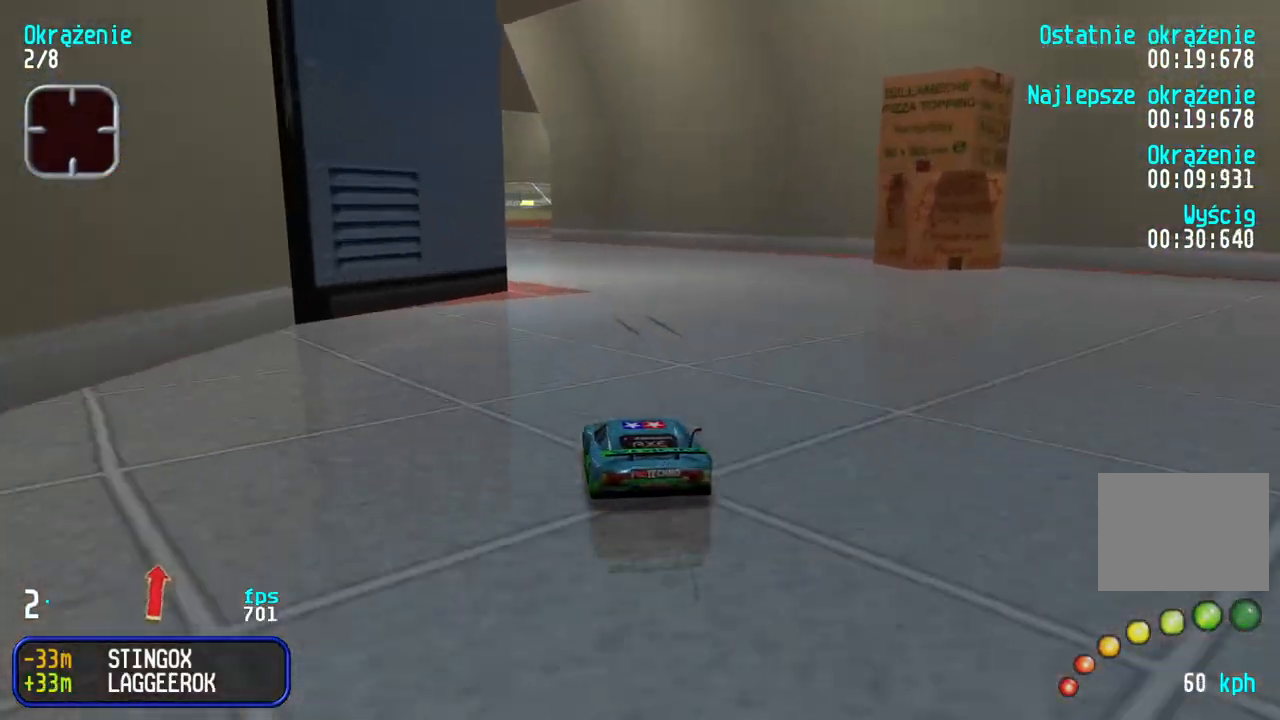
{"keys": ["up"], "events": [[17, "left", "down"], [100, "left", "up"], [183, "left", "down"], [250, "left", "up"]]}
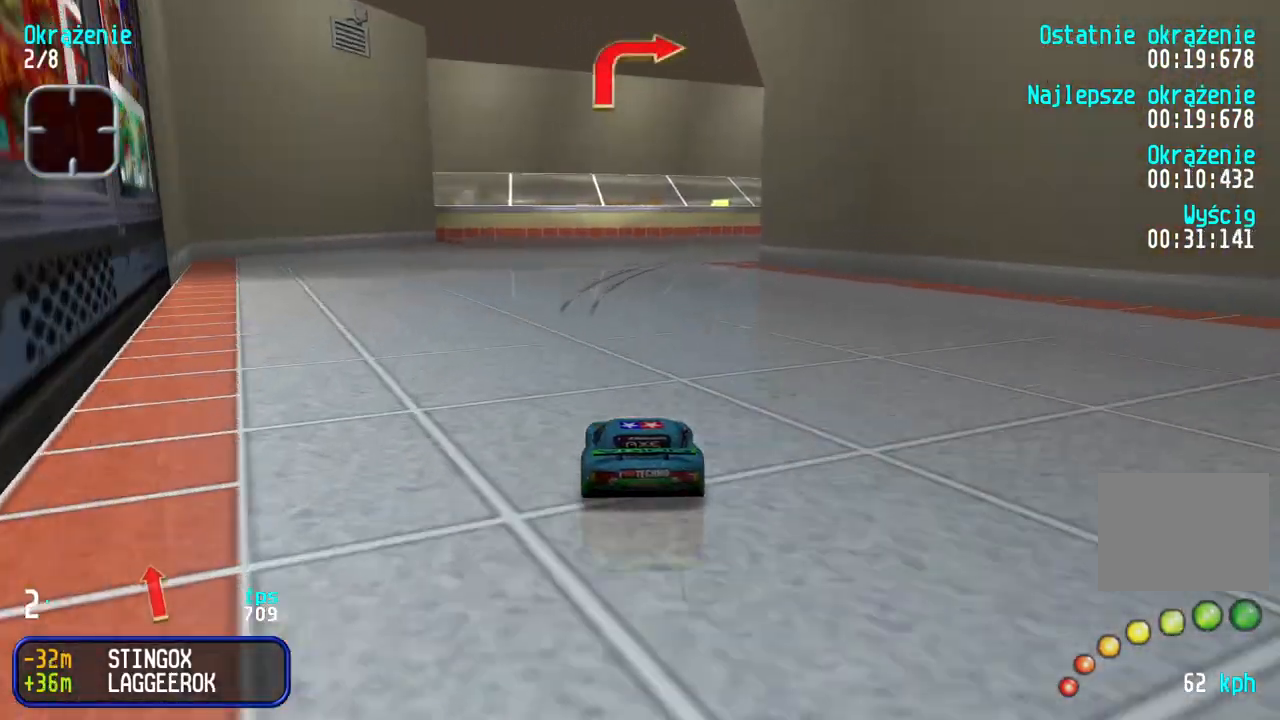
{"keys": ["right", "up"], "events": [[17, "right", "down"], [167, "right", "up"], [250, "right", "down"]]}
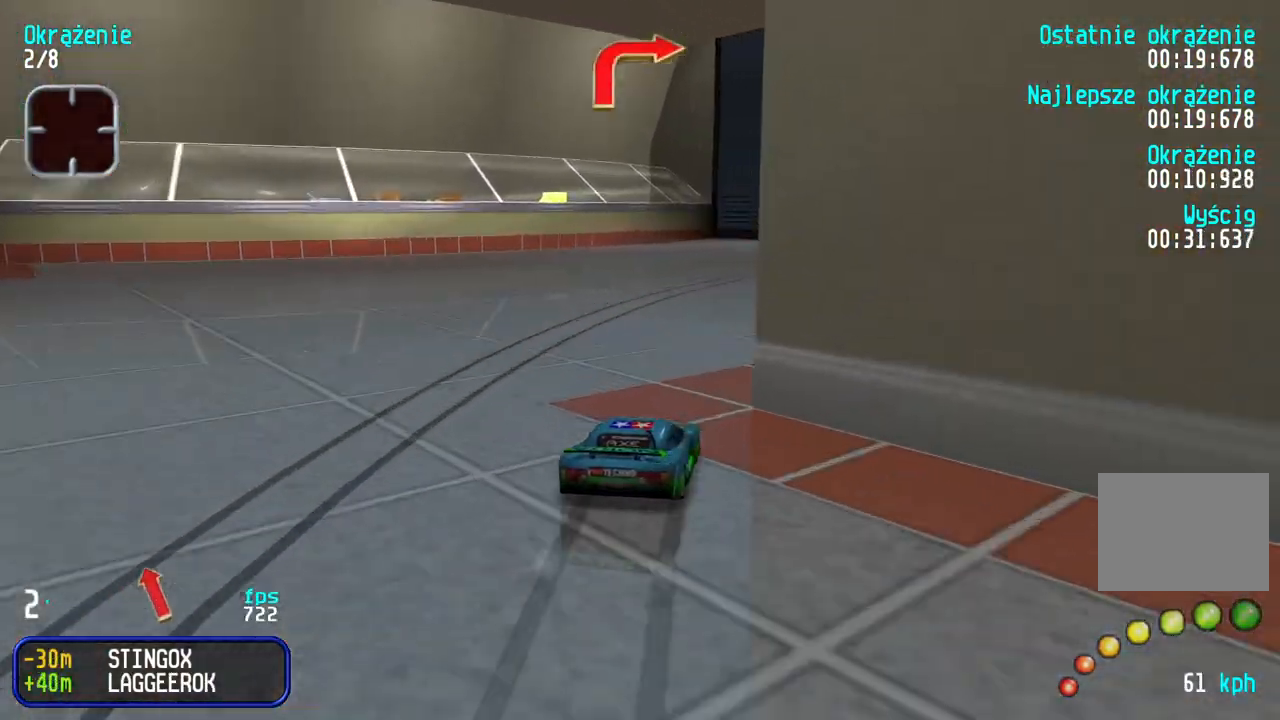
{"keys": ["up"], "events": [[67, "right", "up"], [117, "right", "down"], [283, "right", "up"], [333, "right", "down"], [467, "right", "up"]]}
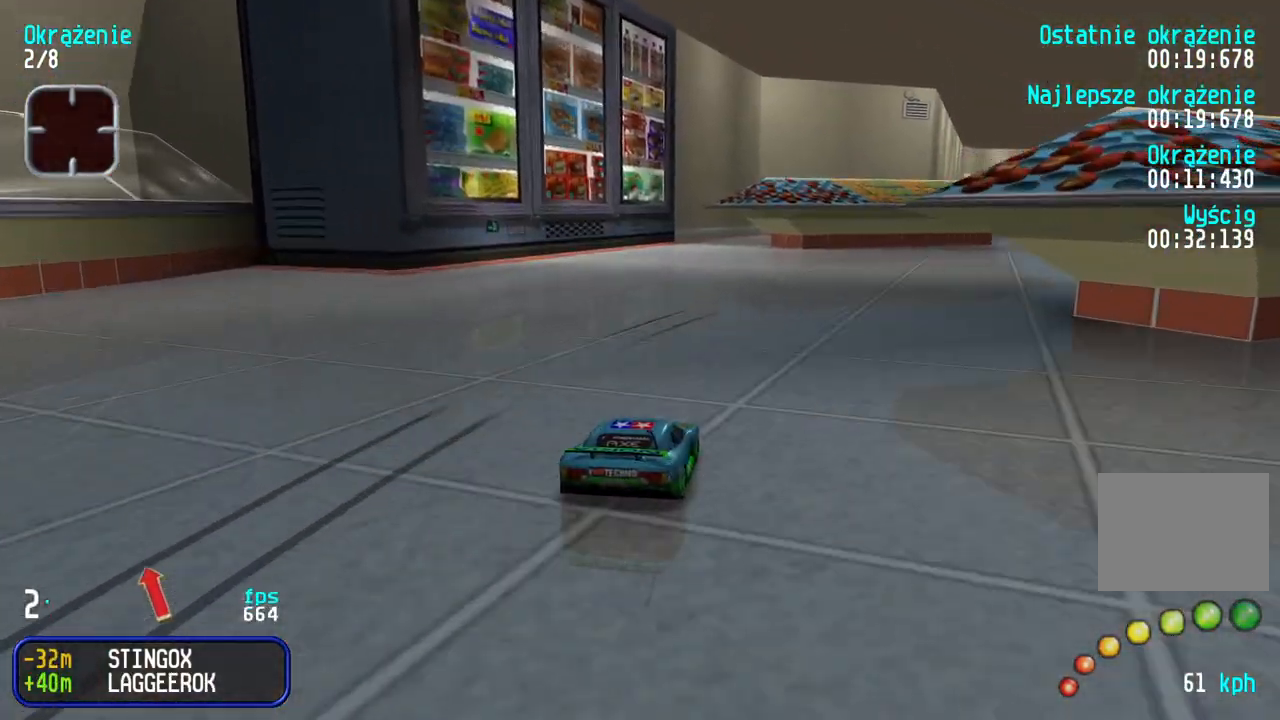
{"keys": ["right", "up"], "events": [[33, "right", "down"], [200, "right", "up"], [217, "right", "down"], [367, "right", "up"], [400, "right", "down"]]}